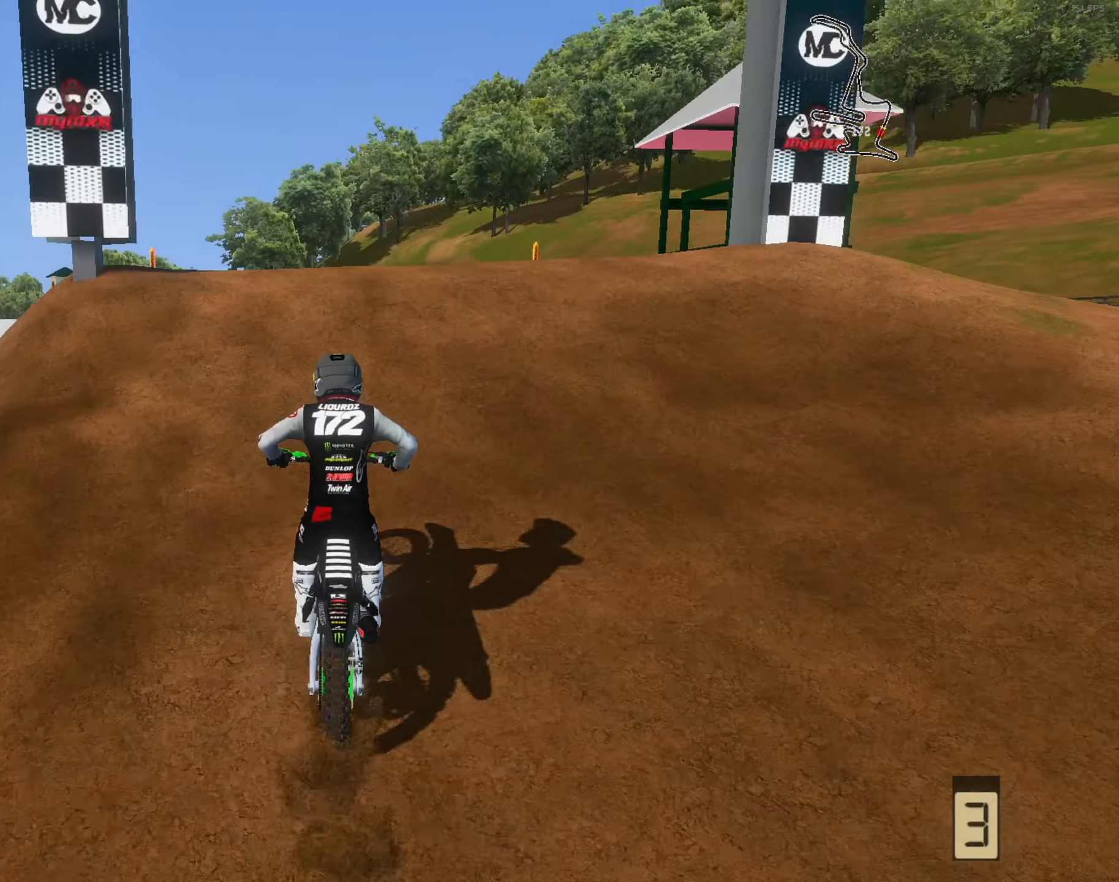
Gameplay with a controller (Xbox layout); each line is a JSON object with the inputs held at the frame after it. "events" lists button and stick changes between this image and that frame as [ms after this image, input, new state], when the widget could be followed in between.
{"buttons": ["L3"], "left_stick": "right", "right_stick": "down-right", "events": [[16, "left_stick", "up-left"], [150, "L3", "down"], [216, "right_stick", "right"], [316, "L3", "up"], [316, "R2", "up"], [316, "left_stick", "right"], [416, "L3", "down"], [450, "right_stick", "down-right"]]}
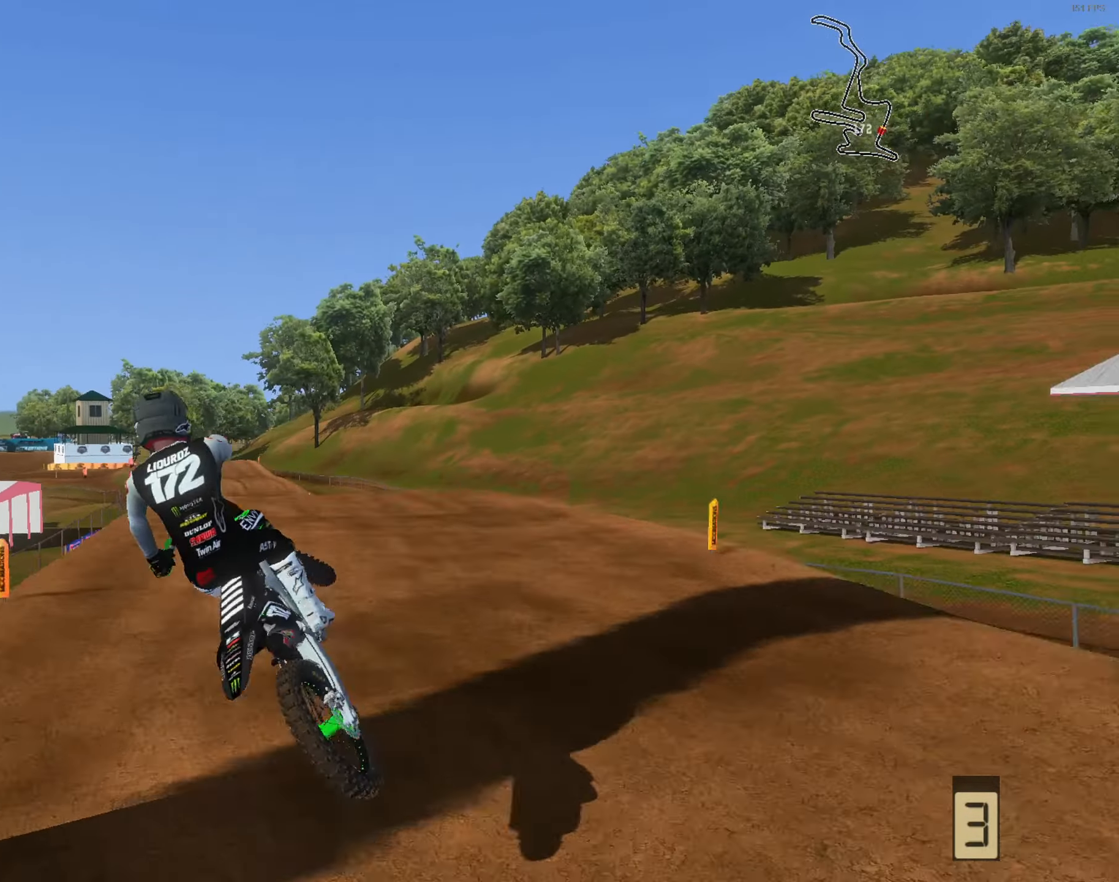
{"buttons": [], "left_stick": "up-left", "right_stick": "center", "events": [[16, "L3", "up"], [16, "R2", "down"], [116, "R2", "up"], [250, "left_stick", "up-right"], [350, "left_stick", "up"], [350, "right_stick", "center"], [450, "left_stick", "up-left"]]}
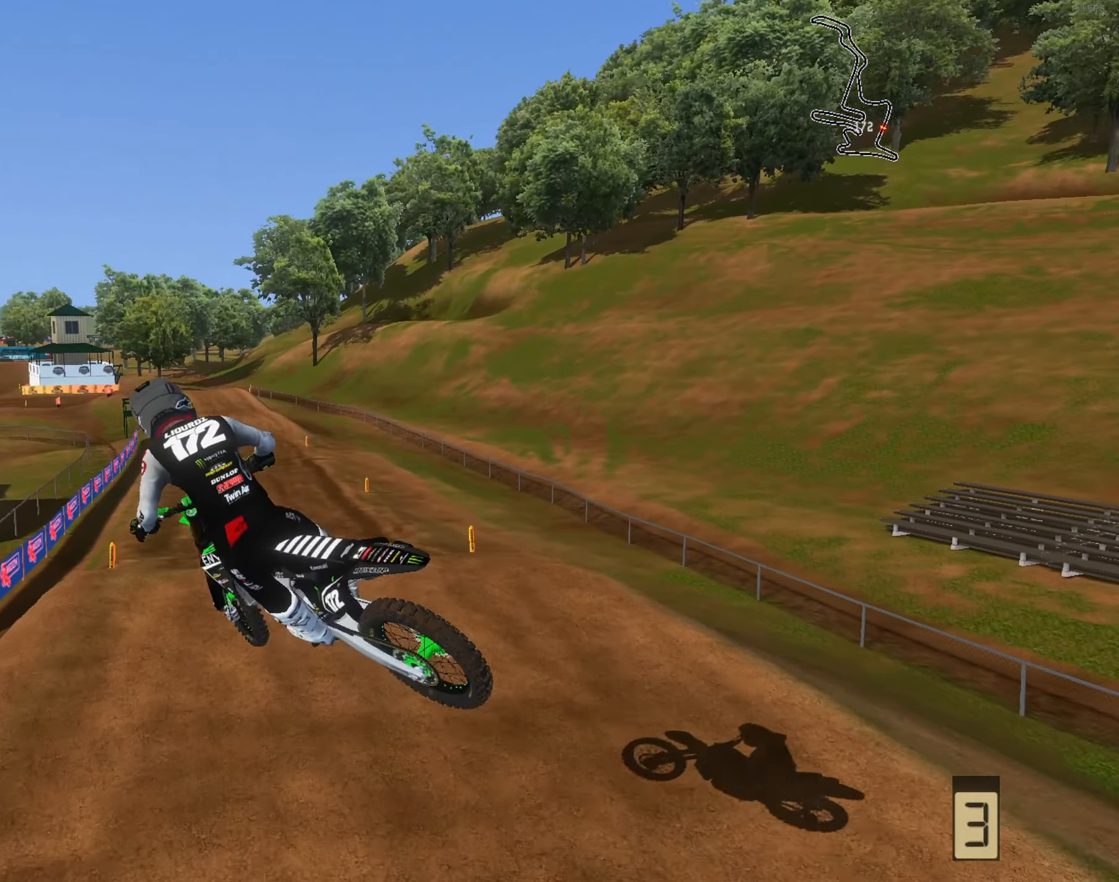
{"buttons": ["R2"], "left_stick": "up-right", "right_stick": "down-right", "events": [[216, "right_stick", "down-right"], [250, "R2", "down"], [416, "R2", "up"], [416, "left_stick", "up-right"], [450, "R2", "down"]]}
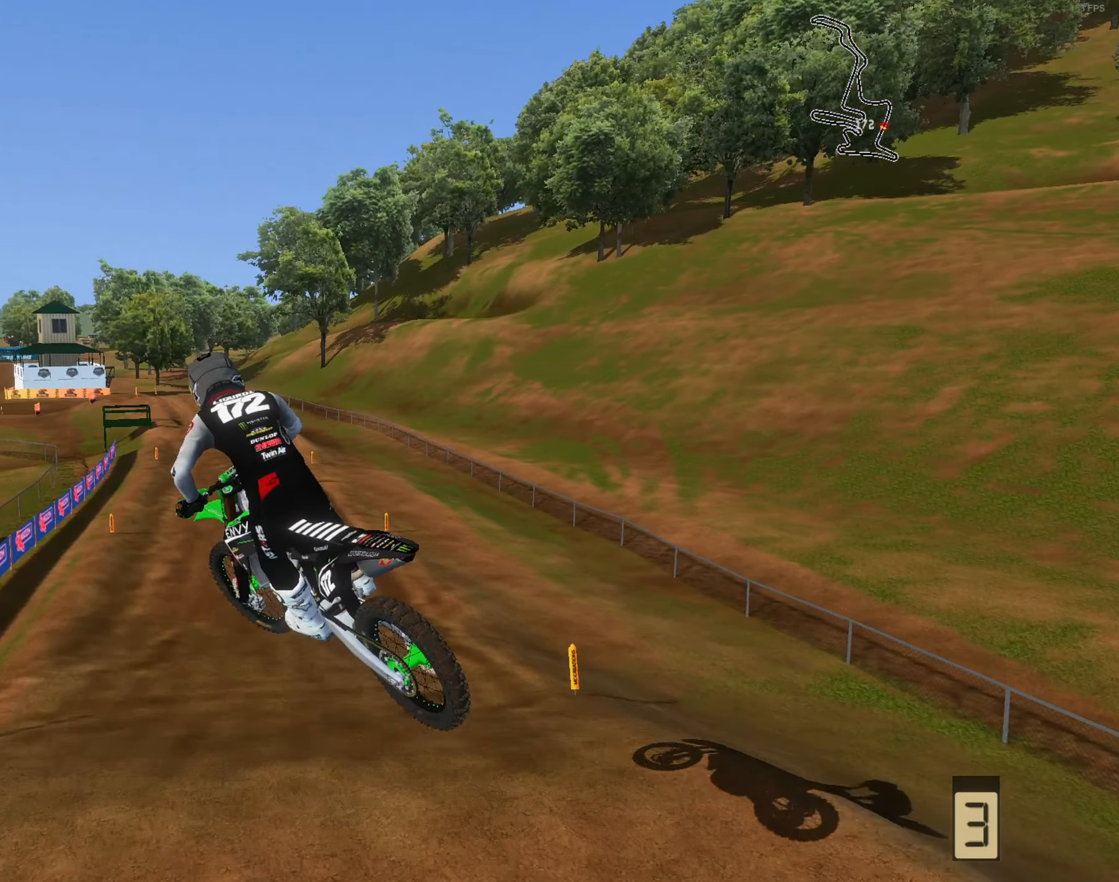
{"buttons": ["R2"], "left_stick": "right", "right_stick": "up", "events": [[83, "R2", "up"], [116, "left_stick", "right"], [183, "right_stick", "center"], [383, "R2", "down"], [416, "right_stick", "up"]]}
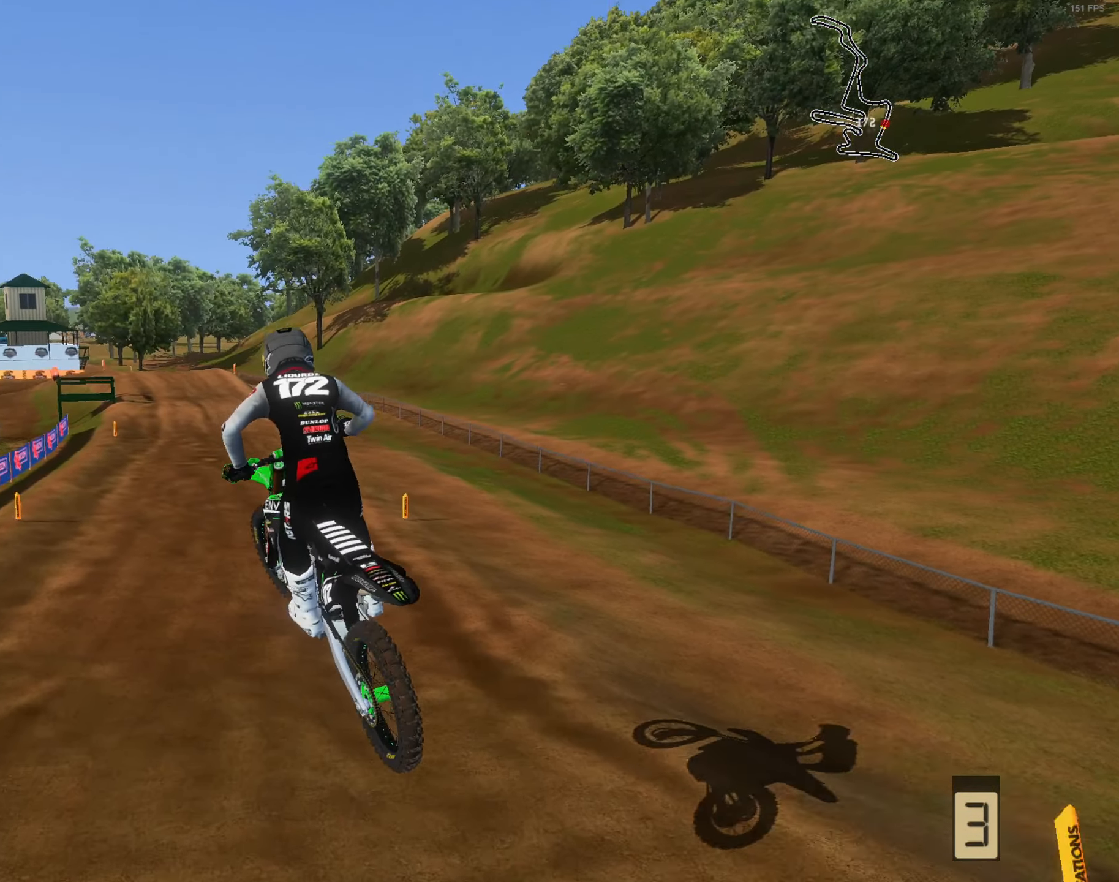
{"buttons": ["R2"], "left_stick": "center", "right_stick": "center", "events": [[250, "right_stick", "center"], [450, "left_stick", "center"]]}
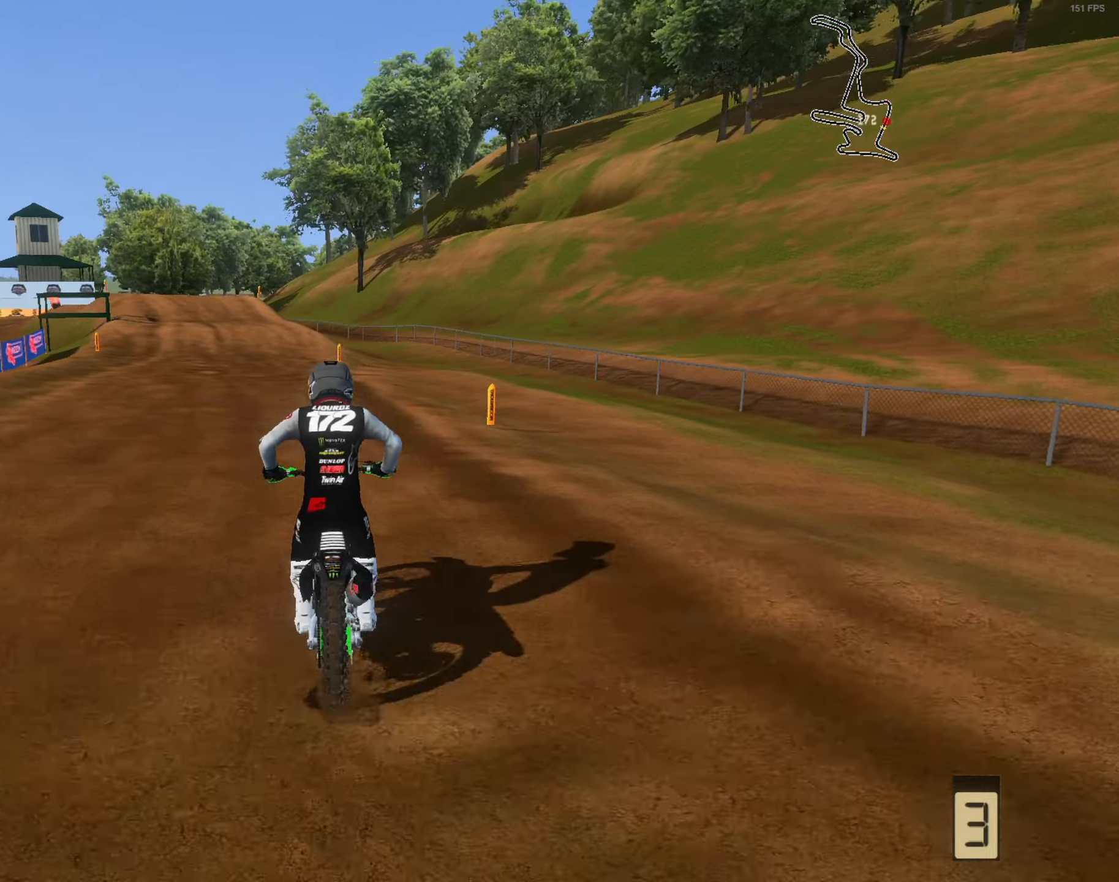
{"buttons": ["R2"], "left_stick": "center", "right_stick": "center", "events": [[50, "left_stick", "left"], [50, "right_stick", "up"], [183, "left_stick", "up-left"], [383, "left_stick", "left"], [383, "right_stick", "center"], [483, "left_stick", "center"]]}
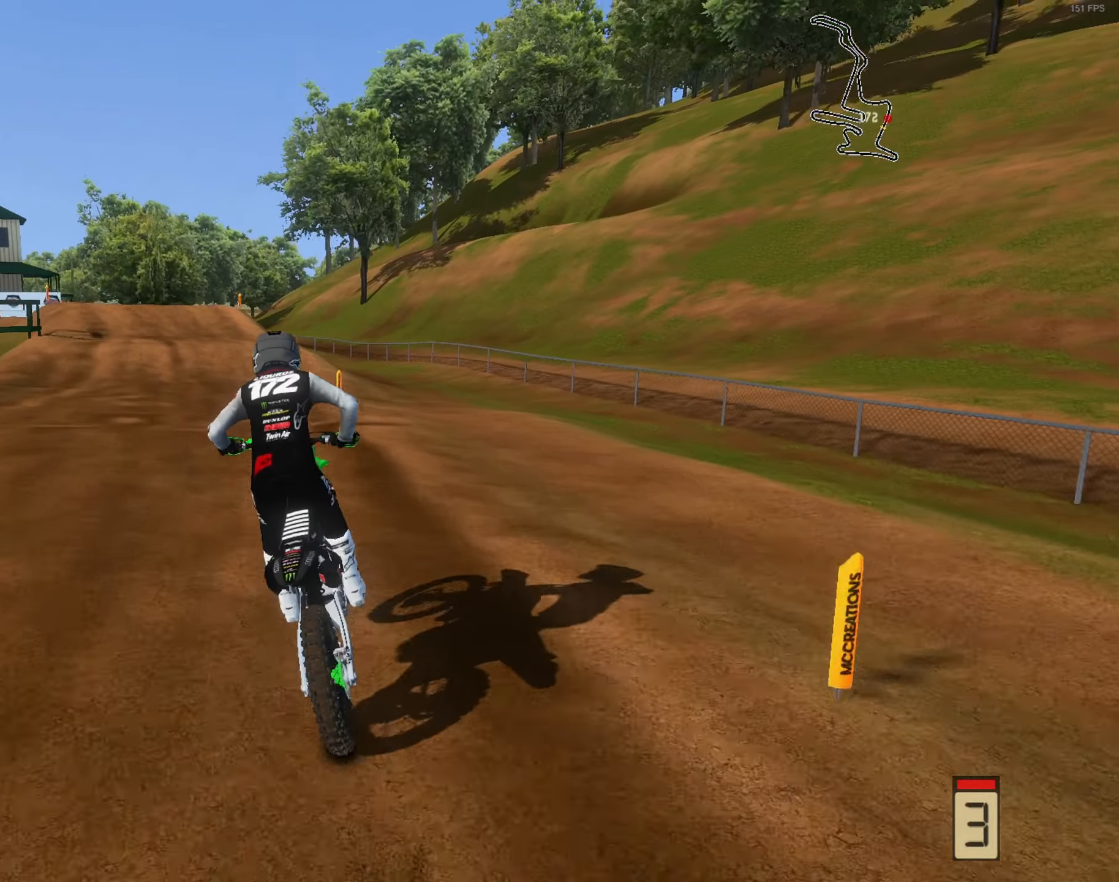
{"buttons": ["R2"], "left_stick": "left", "right_stick": "center", "events": [[50, "left_stick", "left"], [217, "left_stick", "center"], [350, "left_stick", "left"]]}
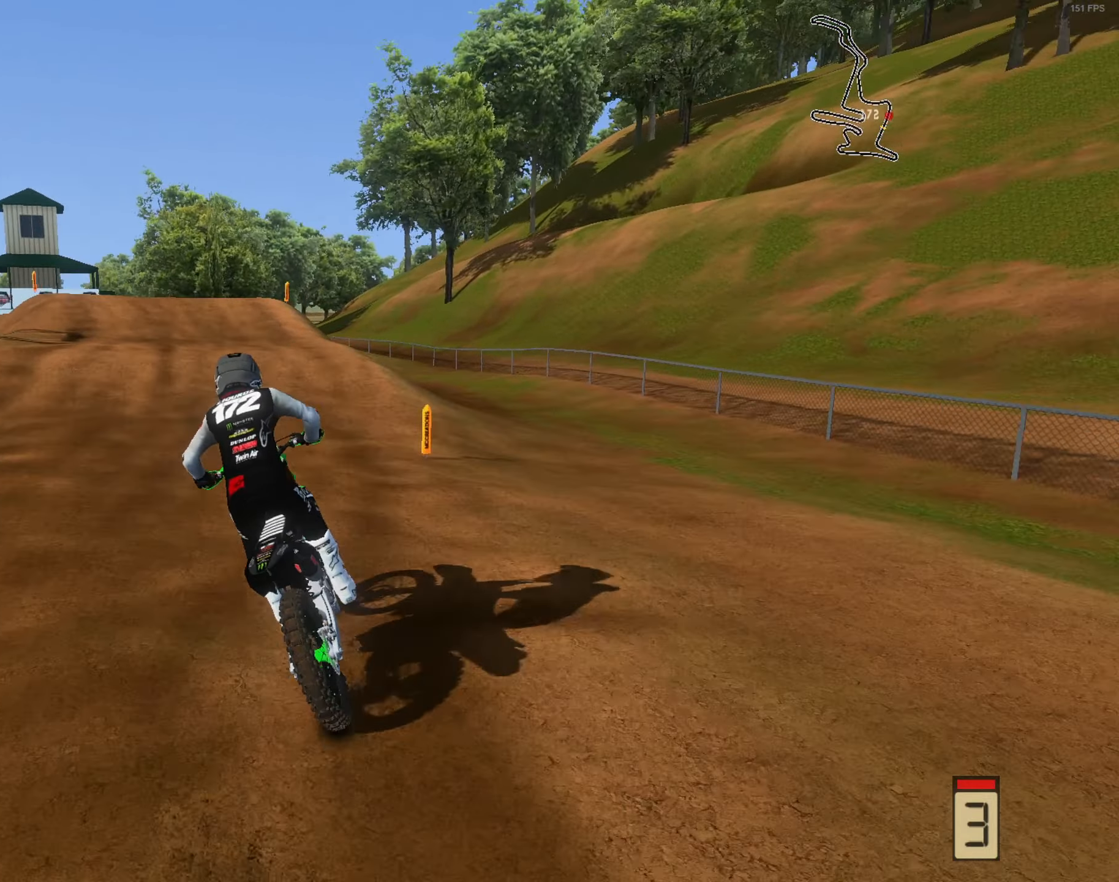
{"buttons": ["R2"], "left_stick": "center", "right_stick": "up", "events": [[150, "R2", "up"], [317, "left_stick", "center"], [350, "R2", "down"], [483, "right_stick", "up"]]}
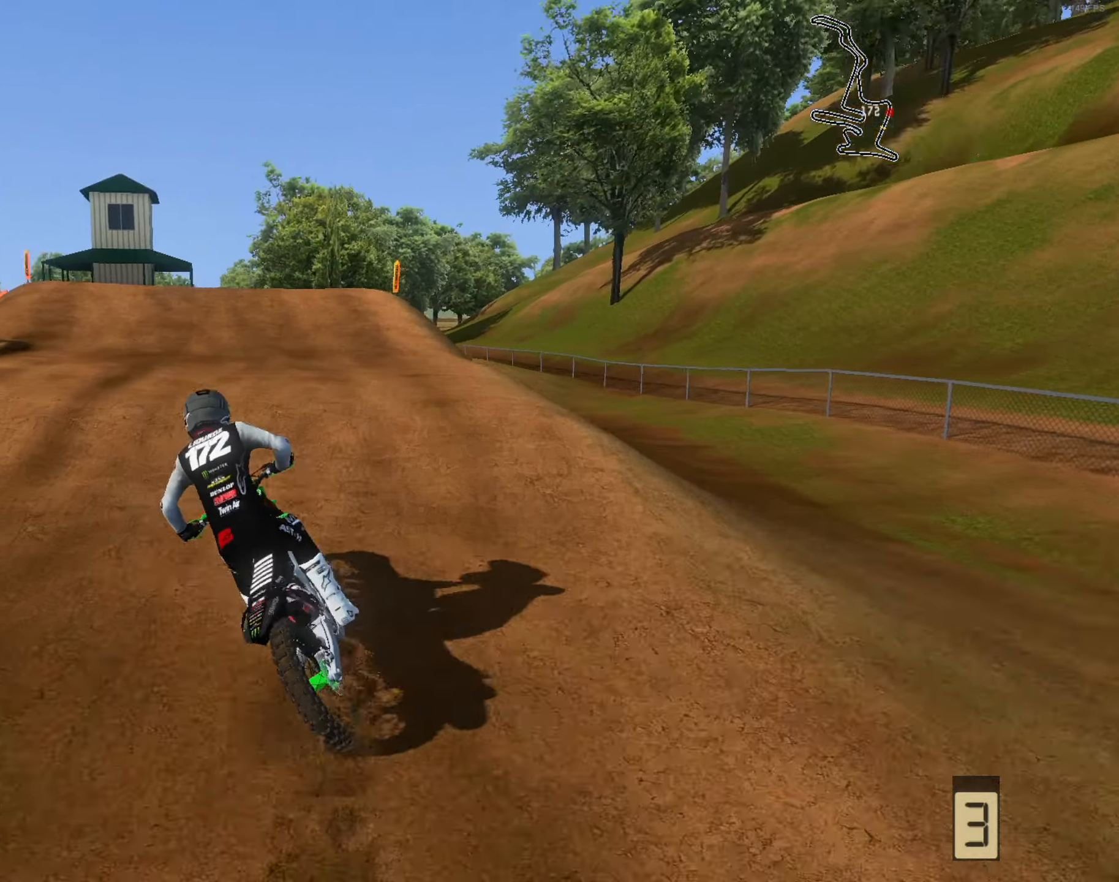
{"buttons": [], "left_stick": "up-left", "right_stick": "center", "events": [[50, "left_stick", "left"], [183, "R2", "up"], [217, "left_stick", "center"], [350, "left_stick", "left"], [450, "left_stick", "up-left"], [450, "right_stick", "center"]]}
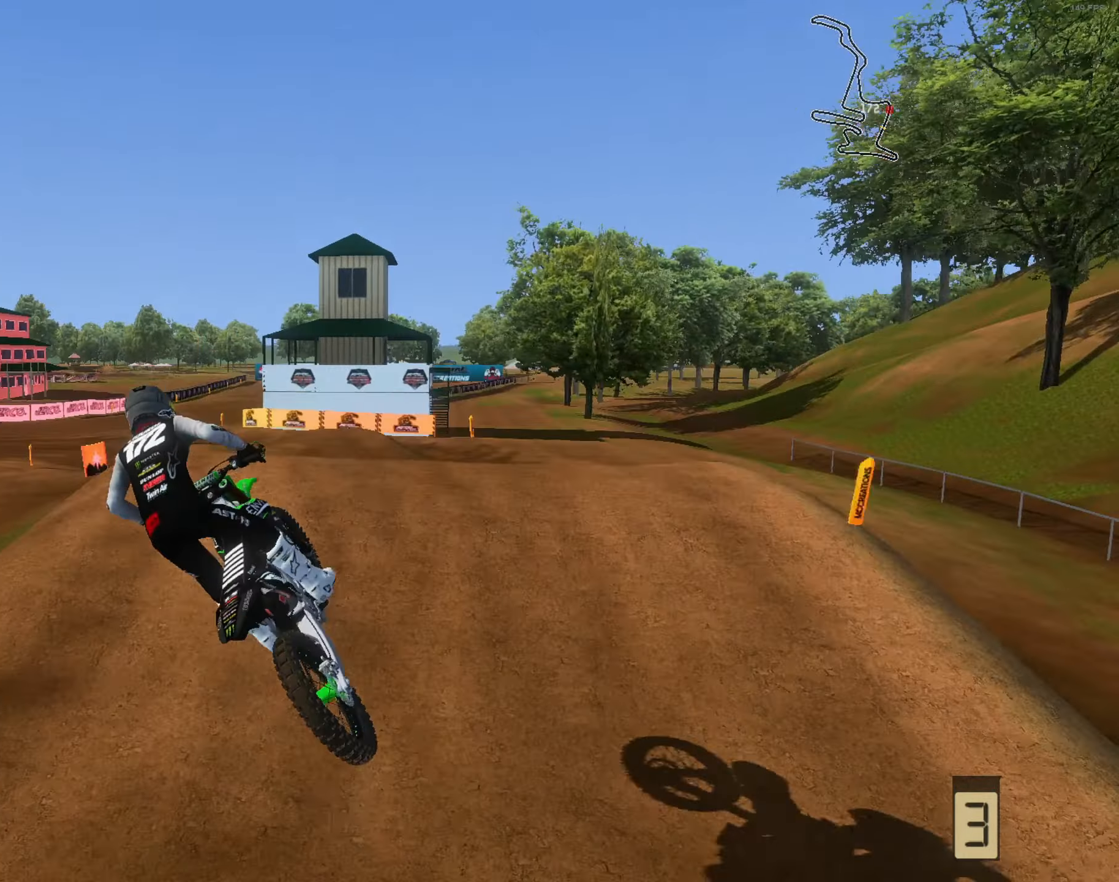
{"buttons": [], "left_stick": "up-left", "right_stick": "up", "events": [[317, "R2", "down"], [350, "right_stick", "up"], [417, "R2", "up"]]}
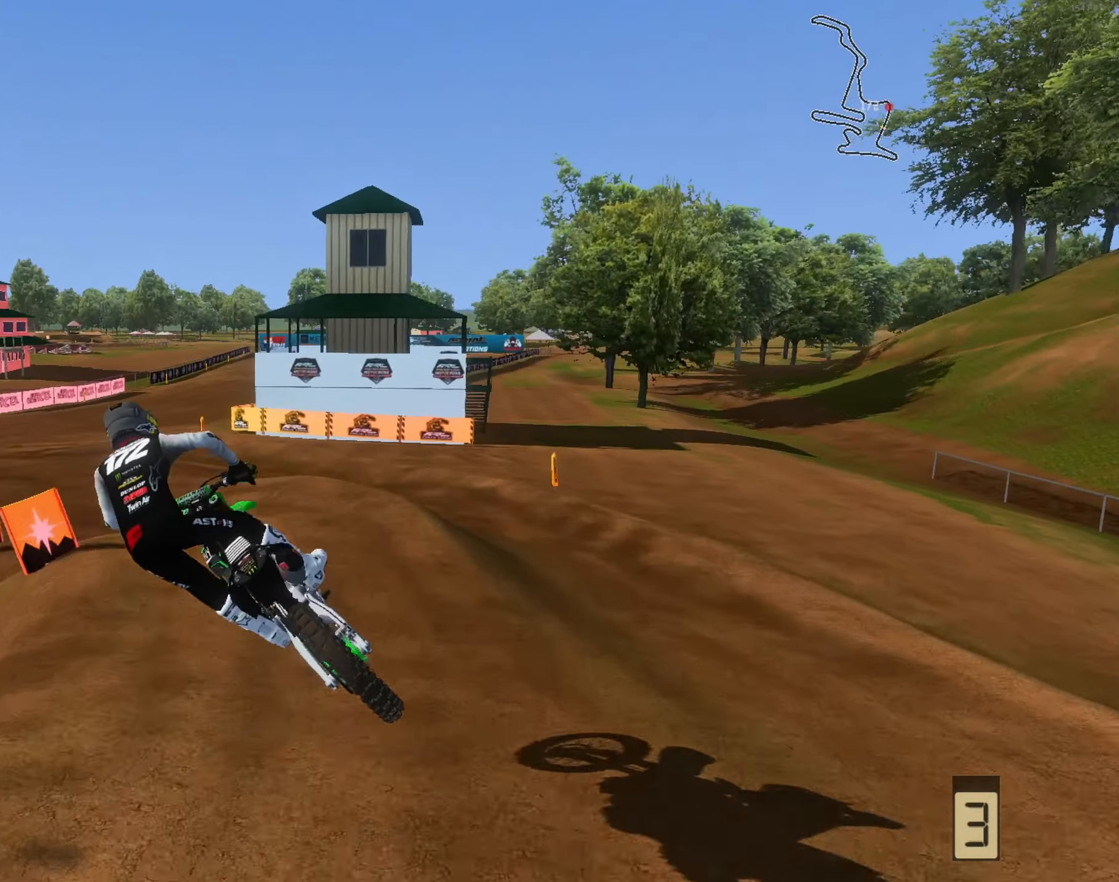
{"buttons": [], "left_stick": "left", "right_stick": "center", "events": [[17, "right_stick", "center"], [217, "L3", "down"], [317, "L3", "up"], [383, "left_stick", "left"]]}
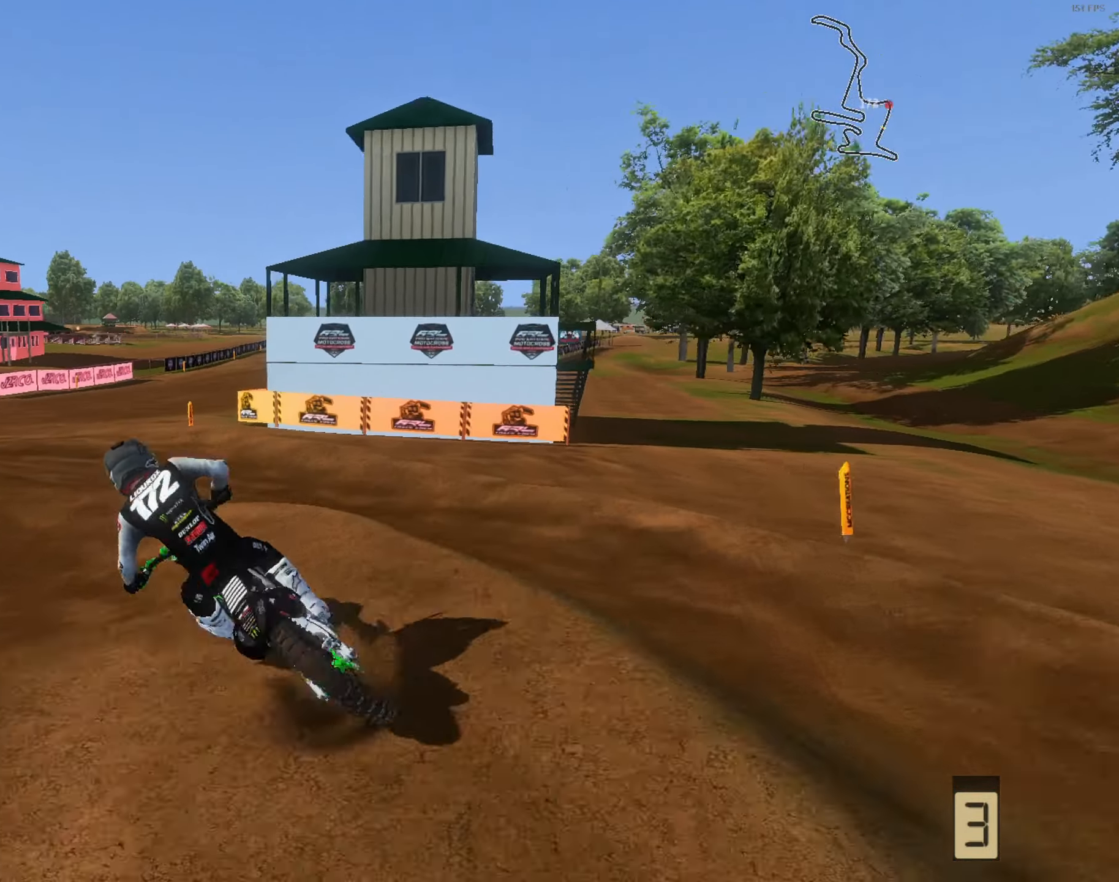
{"buttons": ["R2"], "left_stick": "center", "right_stick": "up-right", "events": [[50, "R2", "down"], [117, "left_stick", "center"], [117, "right_stick", "right"], [350, "left_stick", "right"], [383, "right_stick", "up-right"], [483, "left_stick", "center"]]}
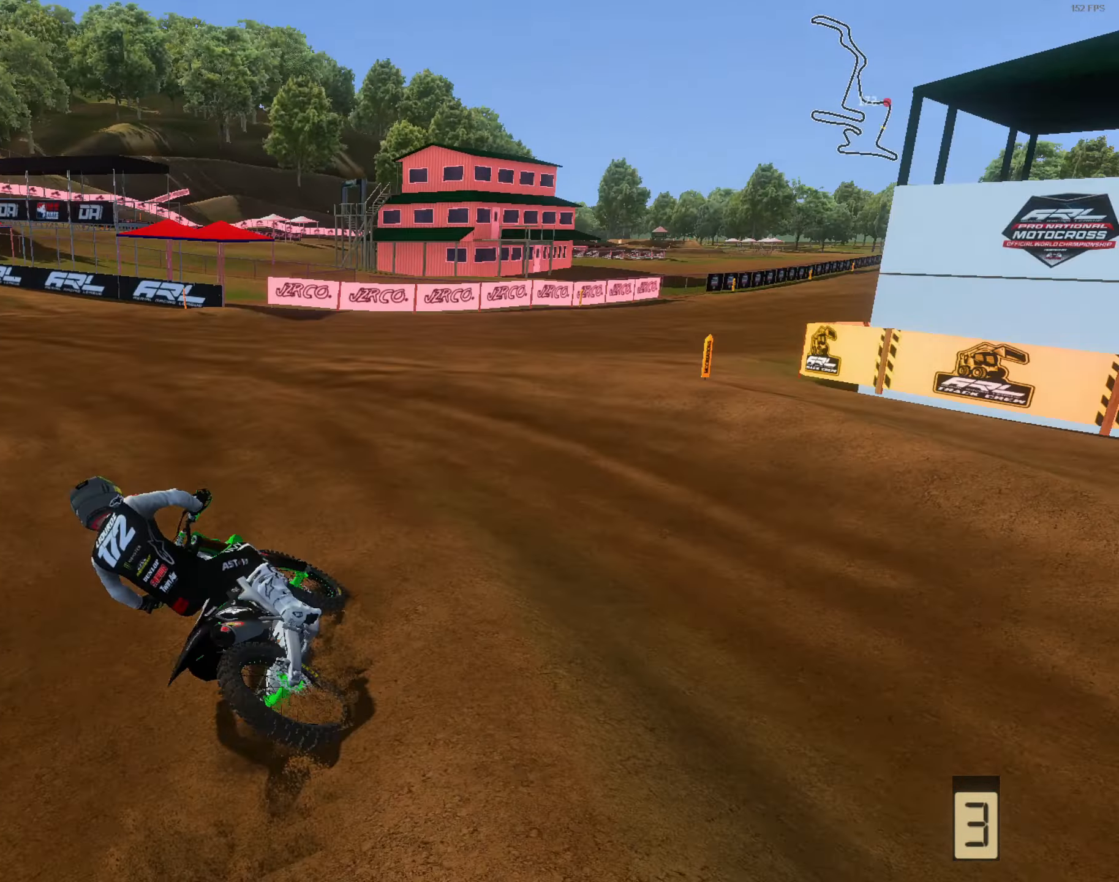
{"buttons": ["R2"], "left_stick": "center", "right_stick": "up-right", "events": [[50, "left_stick", "left"], [183, "left_stick", "center"]]}
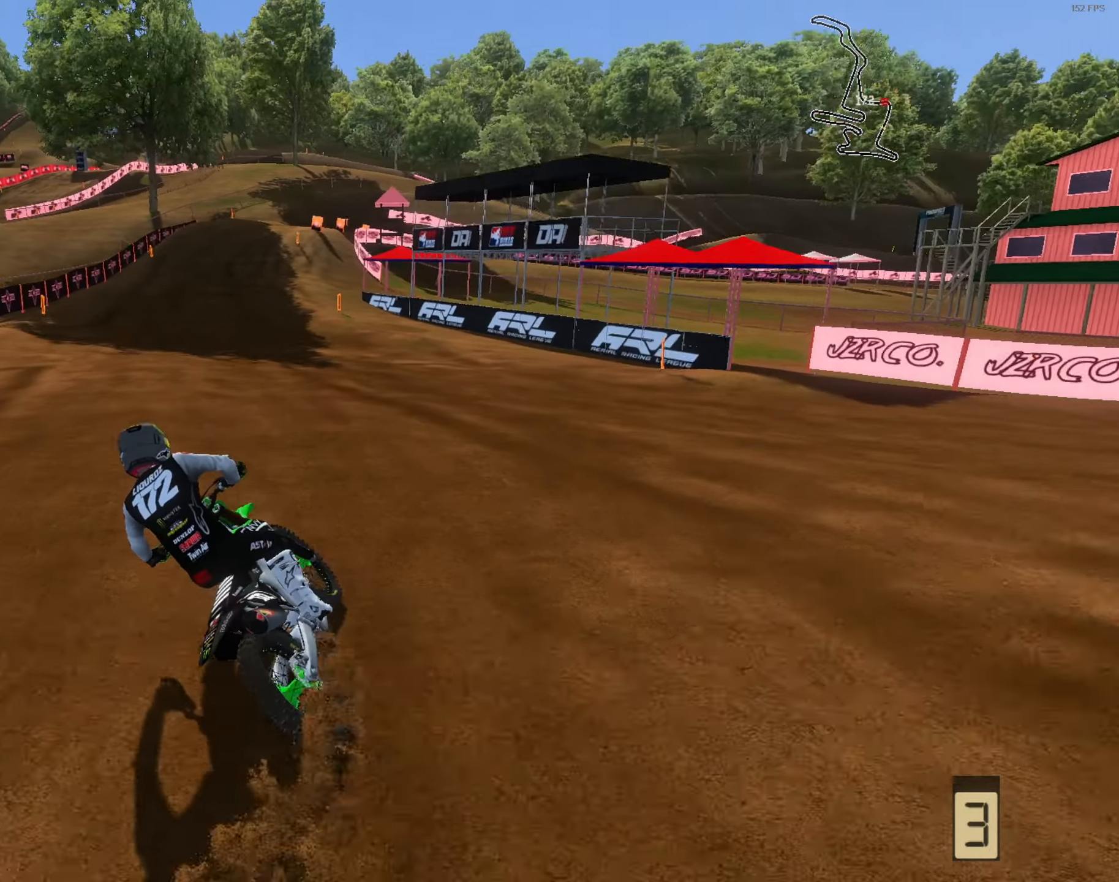
{"buttons": ["R2"], "left_stick": "center", "right_stick": "center", "events": [[83, "R1", "down"], [217, "R1", "up"], [217, "left_stick", "left"], [483, "left_stick", "center"], [483, "right_stick", "center"]]}
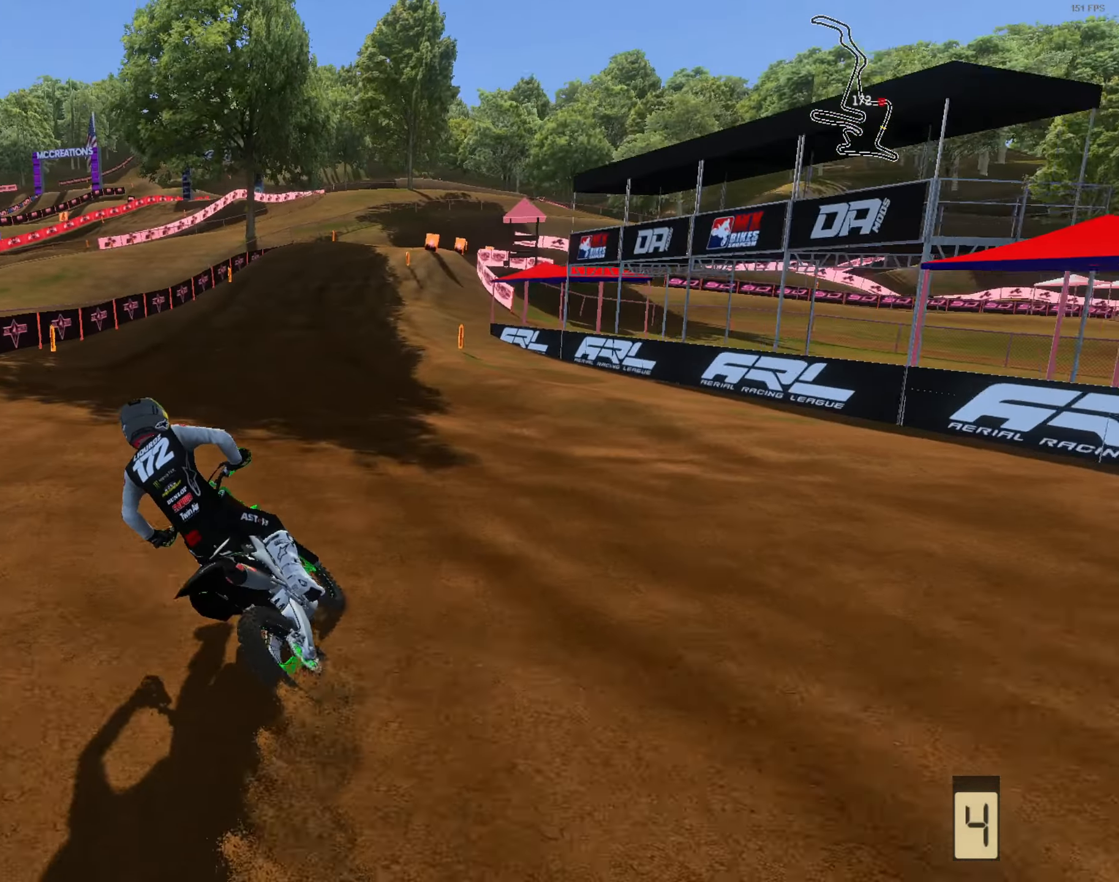
{"buttons": ["R2"], "left_stick": "right", "right_stick": "center", "events": [[50, "left_stick", "right"]]}
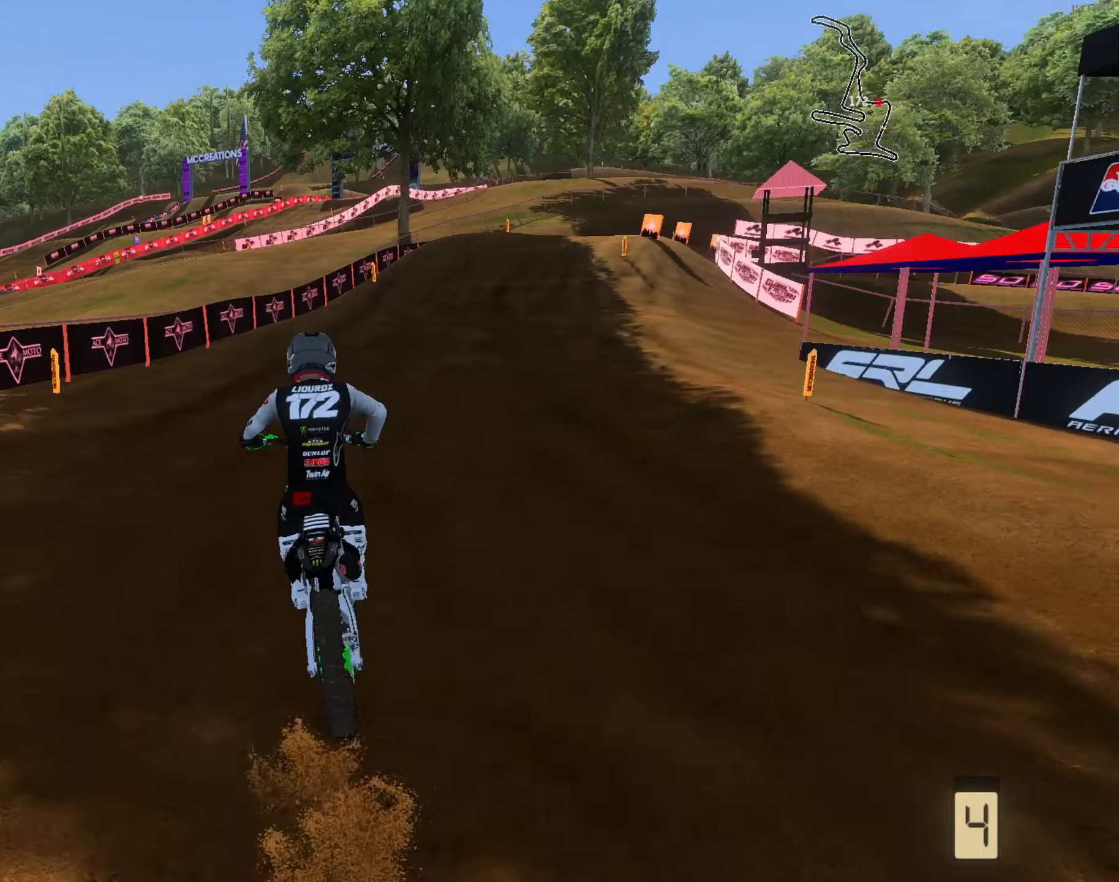
{"buttons": ["R2"], "left_stick": "center", "right_stick": "up-left", "events": [[150, "right_stick", "up-left"], [484, "left_stick", "center"]]}
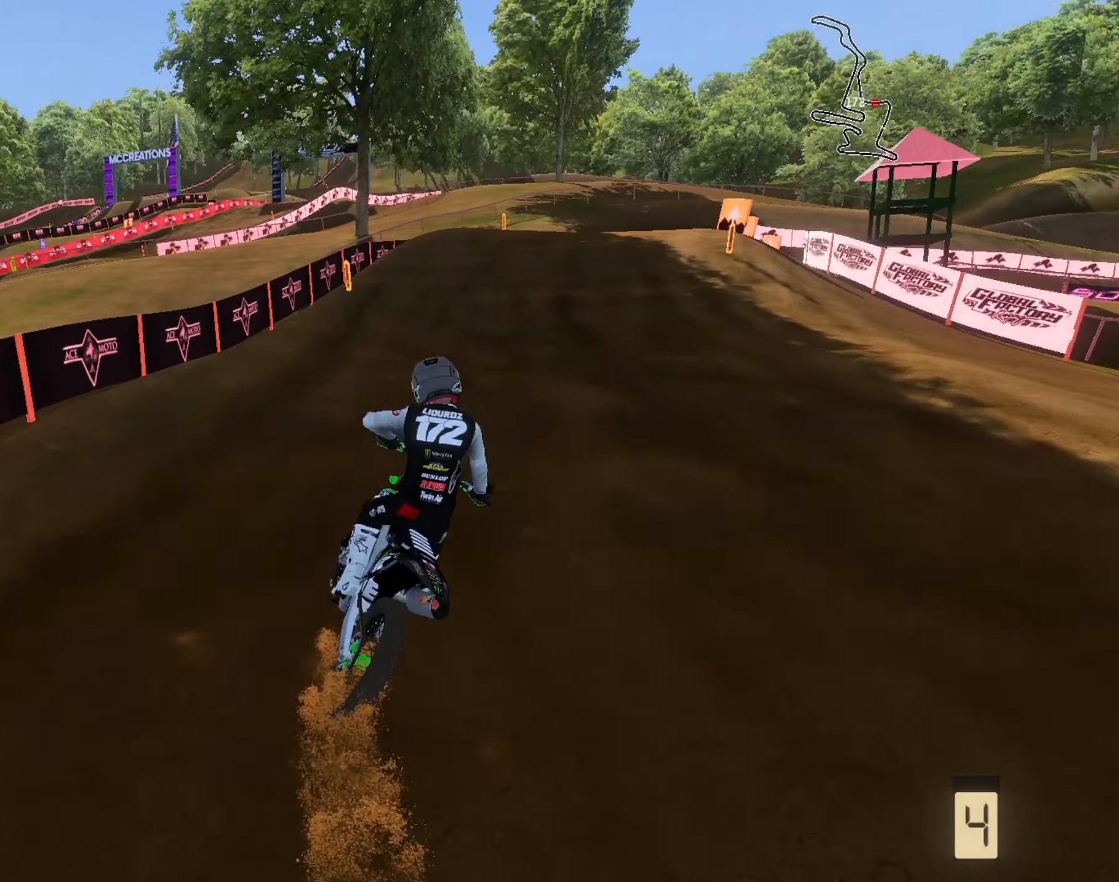
{"buttons": ["R2"], "left_stick": "right", "right_stick": "up-left", "events": [[84, "left_stick", "right"], [184, "L3", "down"], [217, "left_stick", "center"], [284, "L3", "up"], [284, "left_stick", "right"], [417, "left_stick", "center"], [484, "left_stick", "right"]]}
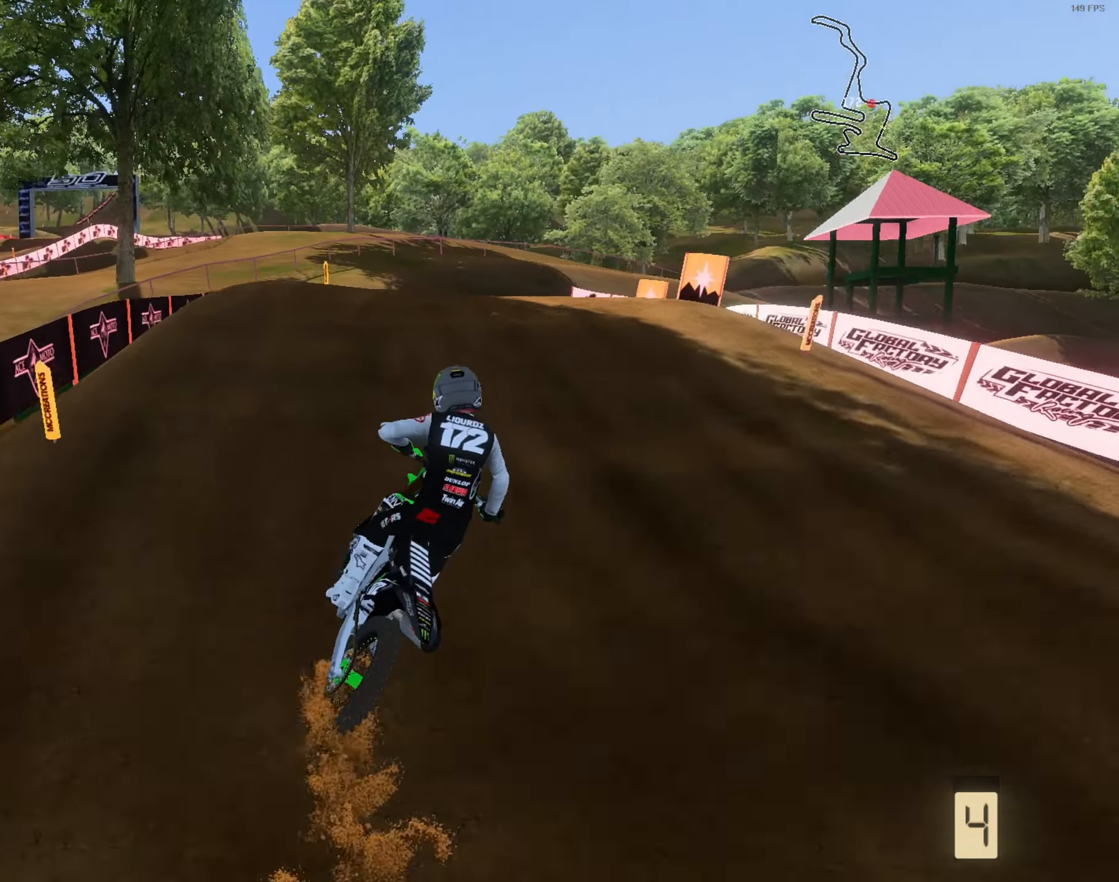
{"buttons": ["R2"], "left_stick": "center", "right_stick": "up-left", "events": [[184, "left_stick", "up-right"], [417, "left_stick", "center"]]}
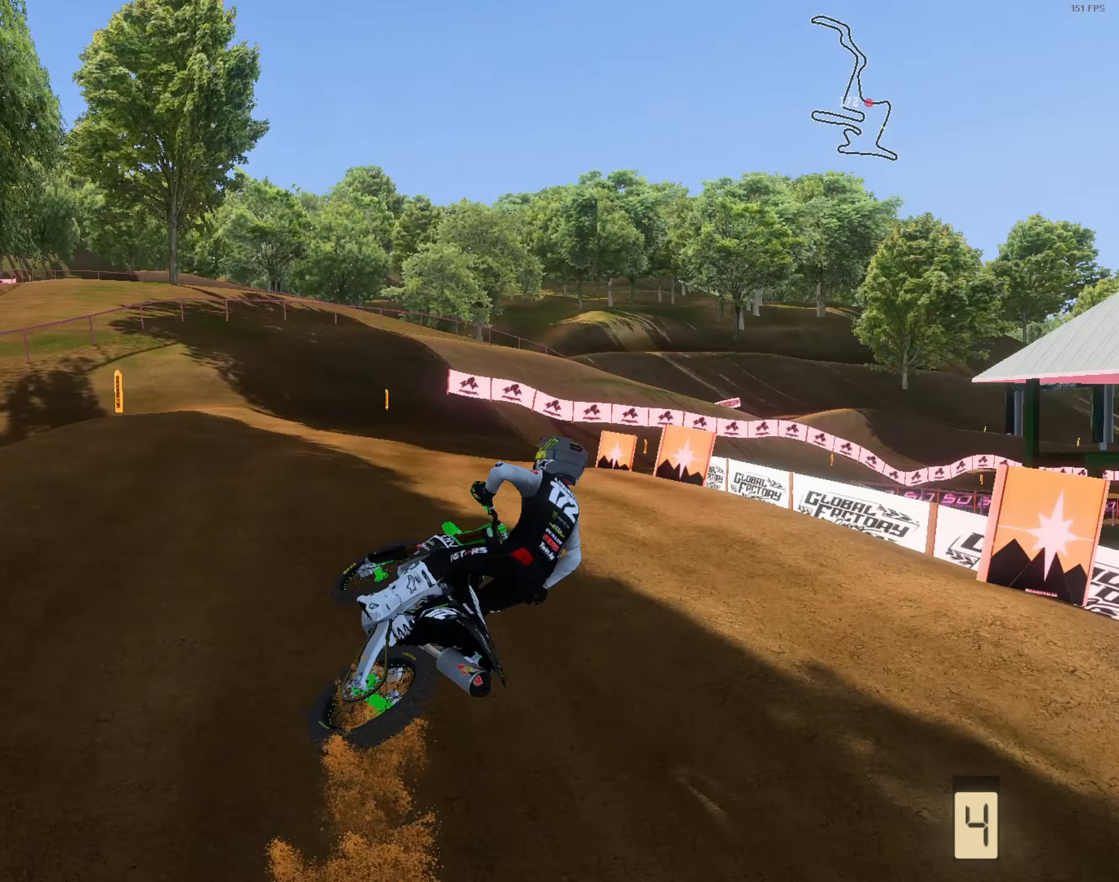
{"buttons": ["R2"], "left_stick": "up-left", "right_stick": "up-left", "events": [[384, "left_stick", "up-left"]]}
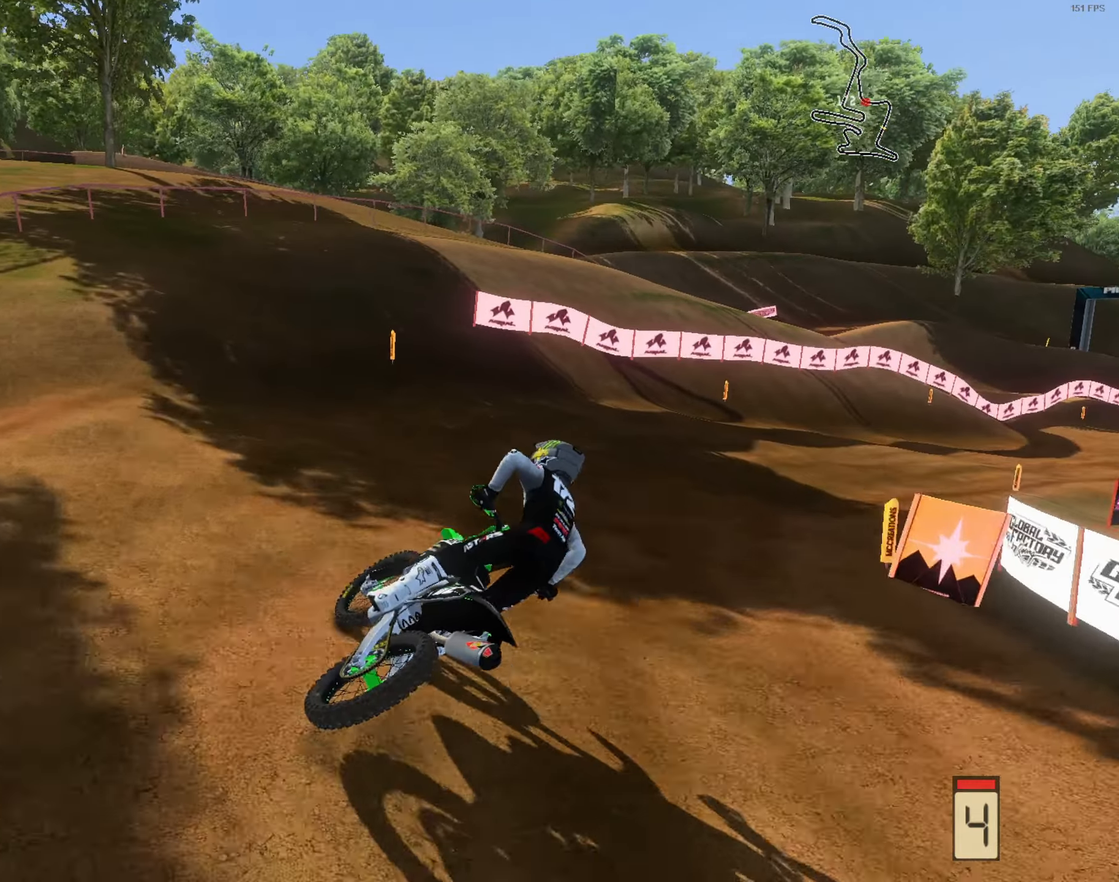
{"buttons": ["R2"], "left_stick": "right", "right_stick": "up-left", "events": [[50, "left_stick", "right"], [150, "L3", "down"], [217, "L3", "up"], [250, "left_stick", "up-left"], [350, "left_stick", "up-right"], [384, "right_stick", "up"], [417, "left_stick", "right"], [484, "right_stick", "up-left"]]}
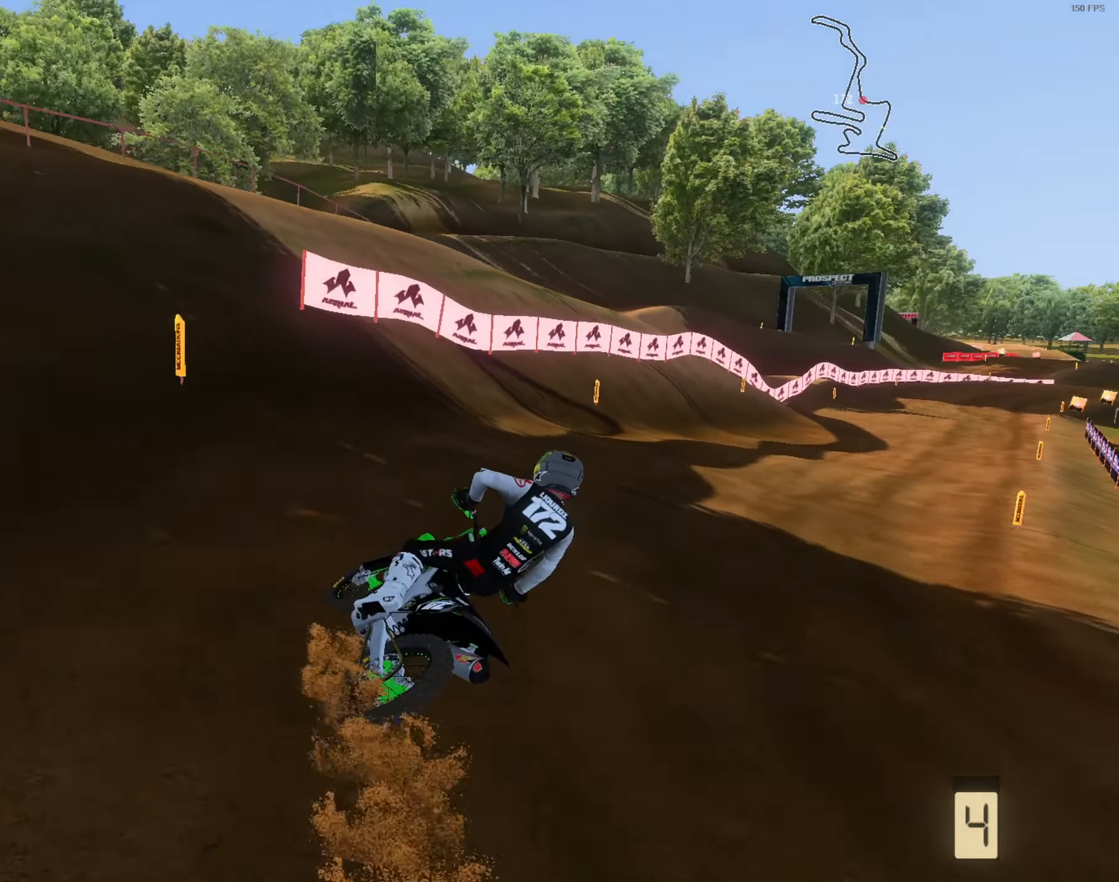
{"buttons": ["R2"], "left_stick": "center", "right_stick": "left", "events": [[317, "right_stick", "left"], [350, "L3", "down"], [417, "left_stick", "center"], [450, "L3", "up"]]}
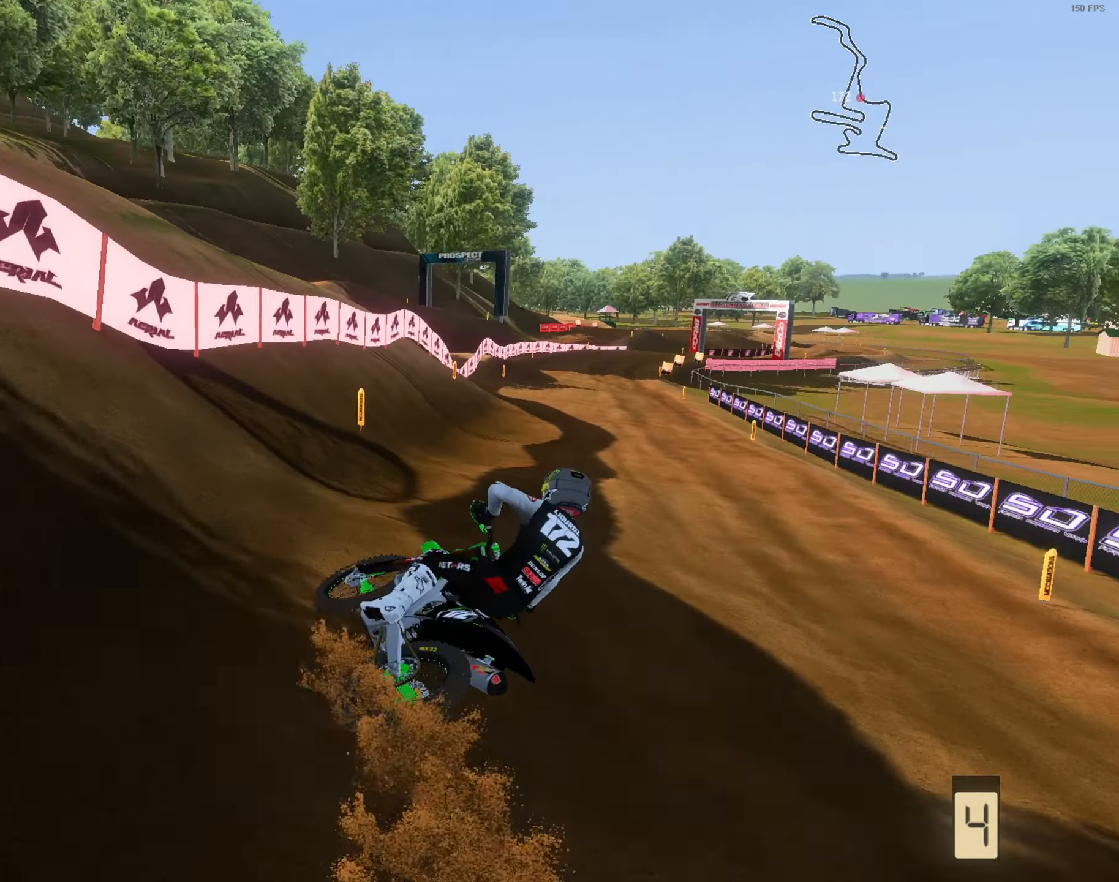
{"buttons": ["R2"], "left_stick": "left", "right_stick": "center", "events": [[184, "right_stick", "up-left"], [450, "right_stick", "center"], [484, "left_stick", "left"]]}
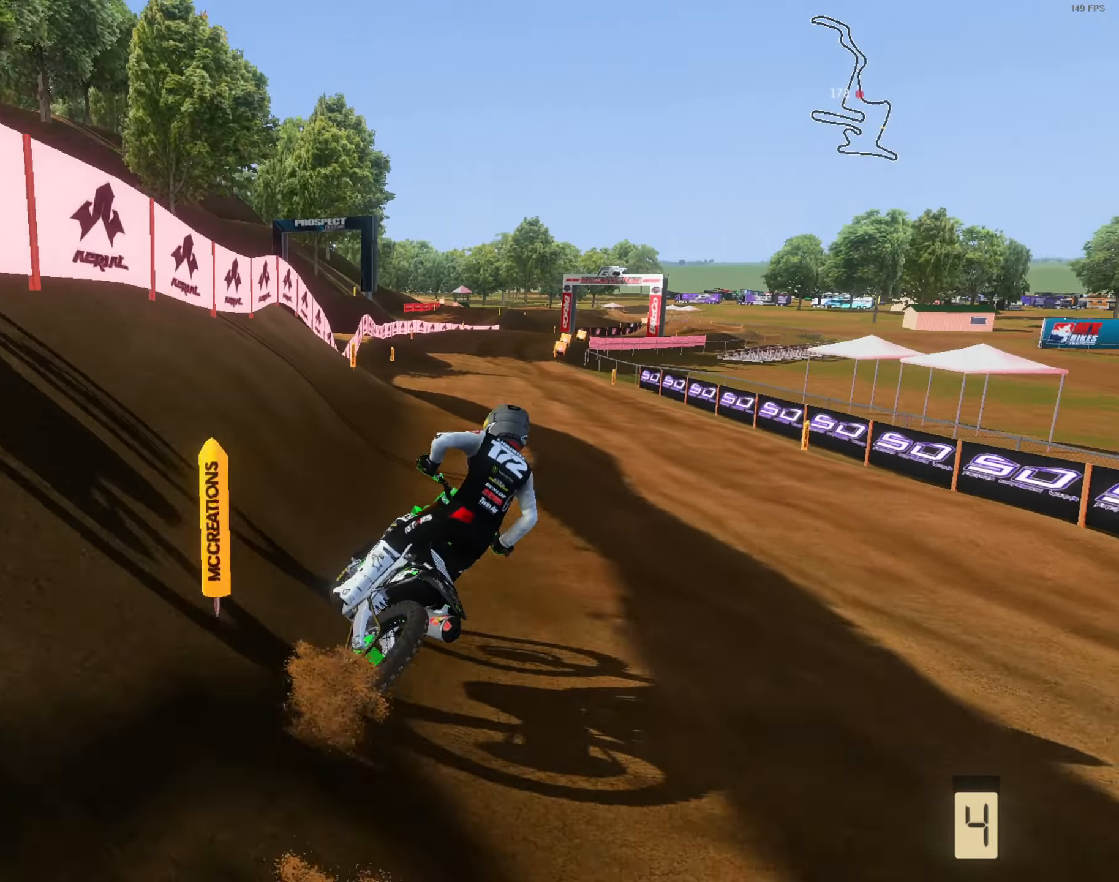
{"buttons": ["R2"], "left_stick": "center", "right_stick": "center", "events": [[117, "right_stick", "up"], [284, "left_stick", "center"], [350, "right_stick", "center"]]}
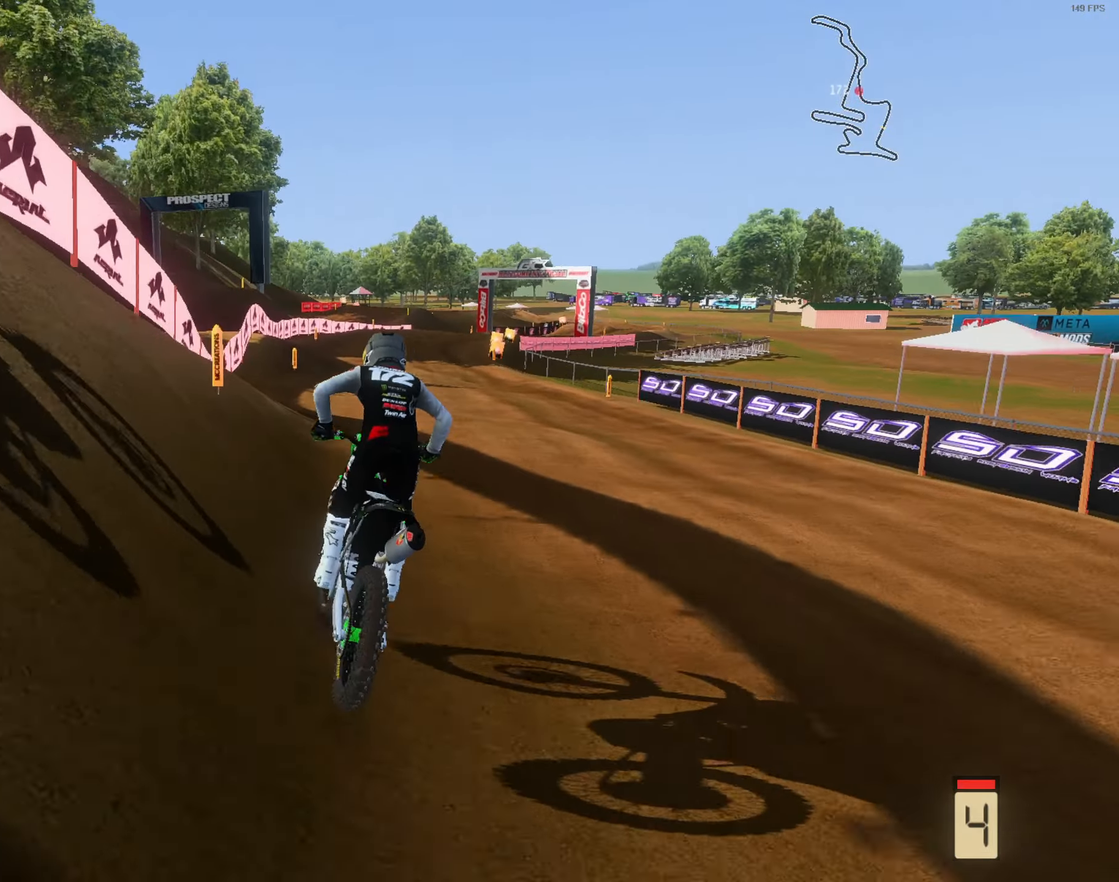
{"buttons": ["R2"], "left_stick": "center", "right_stick": "up", "events": [[17, "left_stick", "right"], [284, "right_stick", "up"], [417, "left_stick", "center"]]}
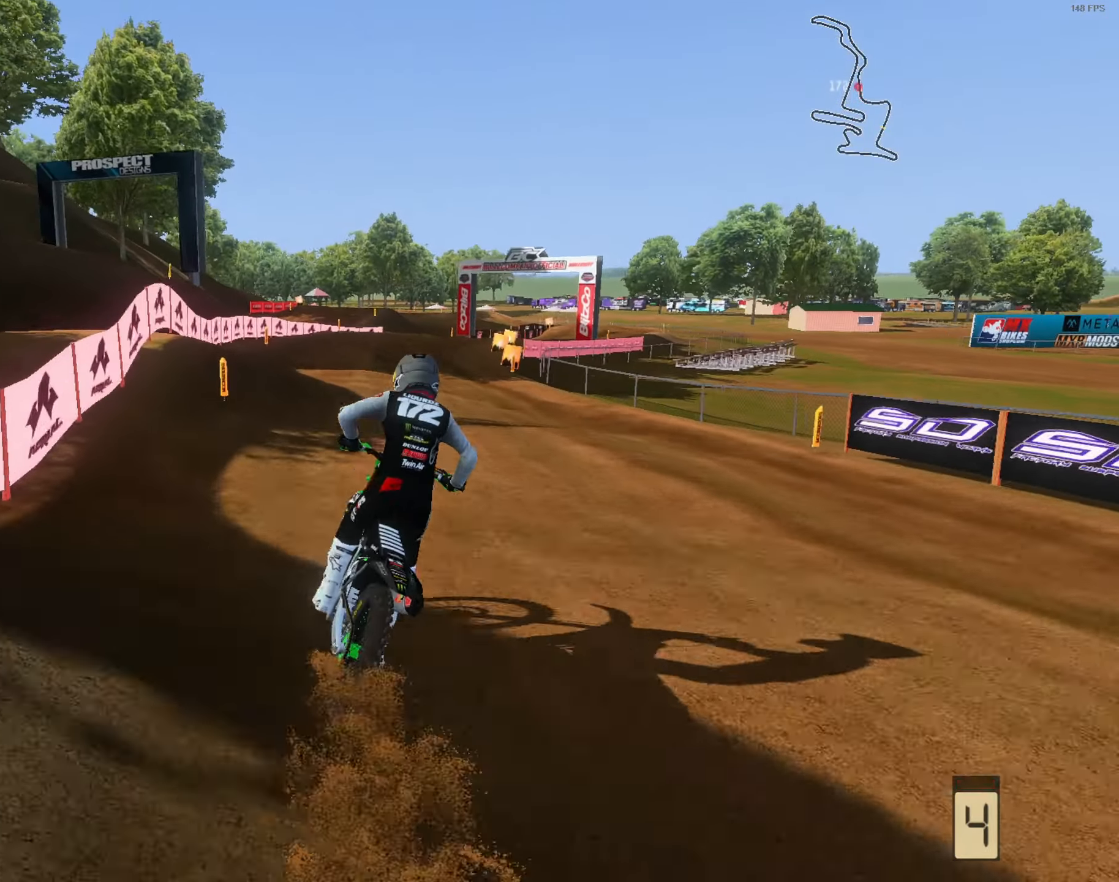
{"buttons": ["R2"], "left_stick": "center", "right_stick": "center", "events": [[84, "right_stick", "center"], [184, "left_stick", "right"], [317, "left_stick", "center"]]}
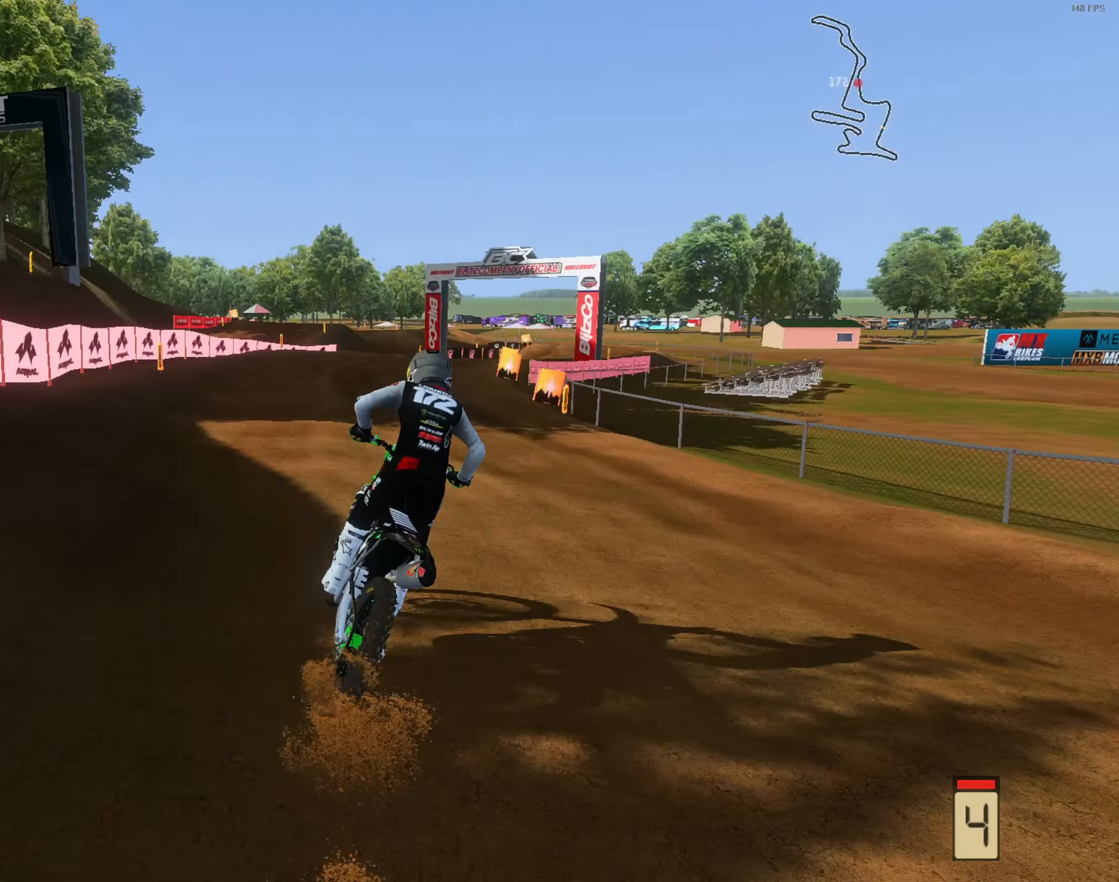
{"buttons": ["R2"], "left_stick": "up-right", "right_stick": "down-left", "events": [[17, "right_stick", "up"], [116, "left_stick", "up-right"], [116, "right_stick", "center"], [316, "right_stick", "down"], [433, "right_stick", "down-left"]]}
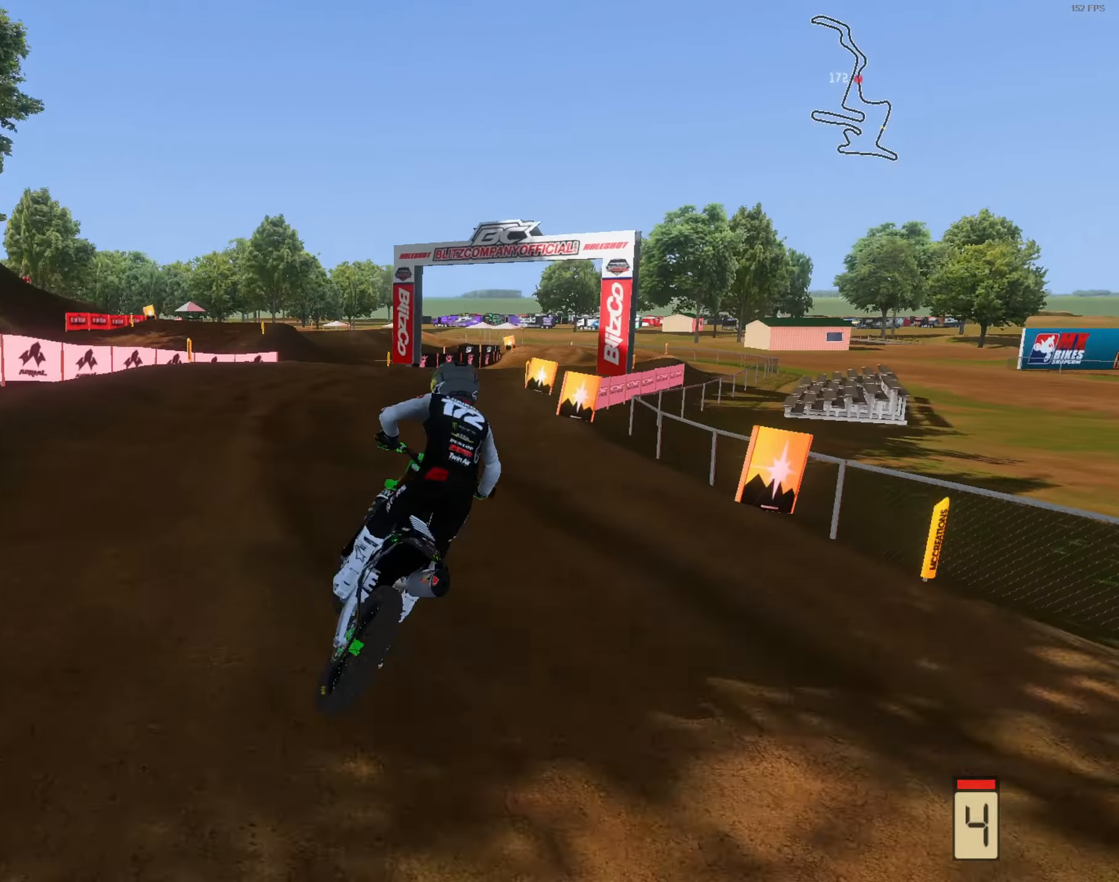
{"buttons": ["R2"], "left_stick": "up-right", "right_stick": "left", "events": [[183, "R2", "up"], [266, "right_stick", "left"], [383, "R2", "down"]]}
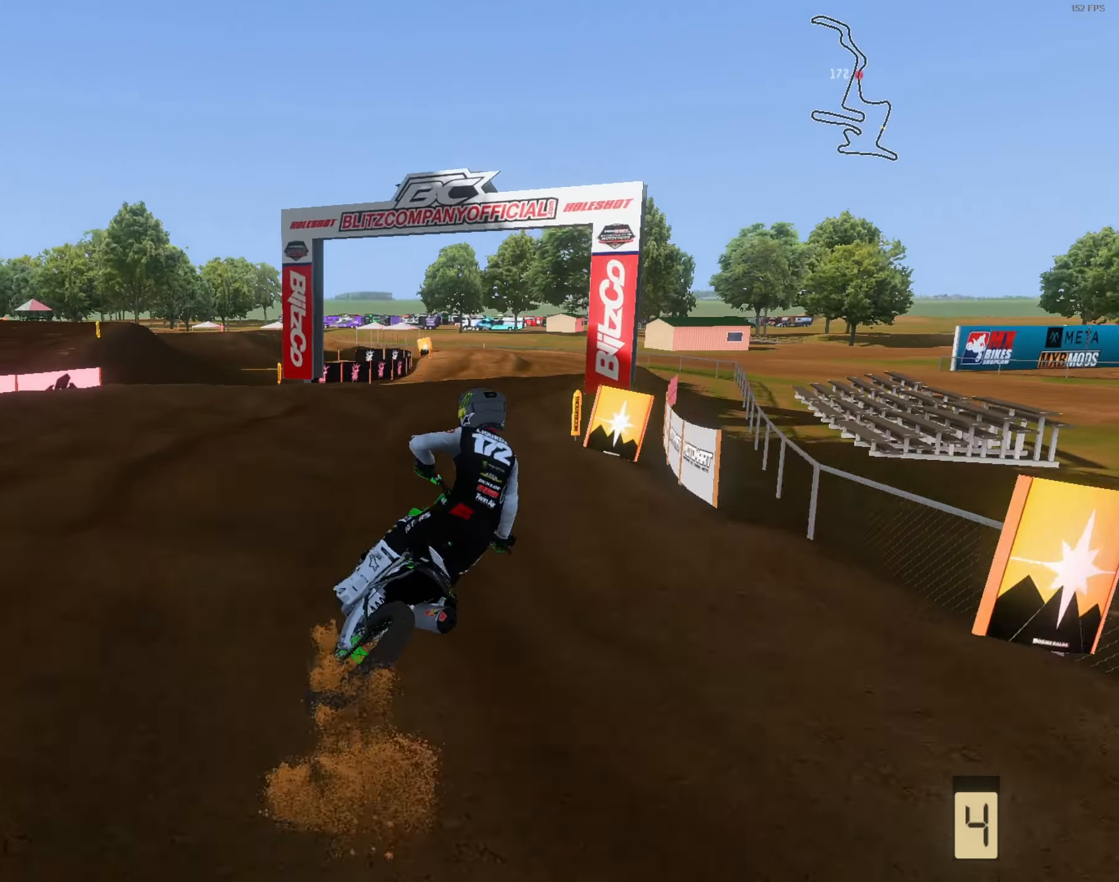
{"buttons": ["R2"], "left_stick": "up-left", "right_stick": "left", "events": [[50, "R2", "up"], [183, "R2", "down"], [483, "left_stick", "up-left"]]}
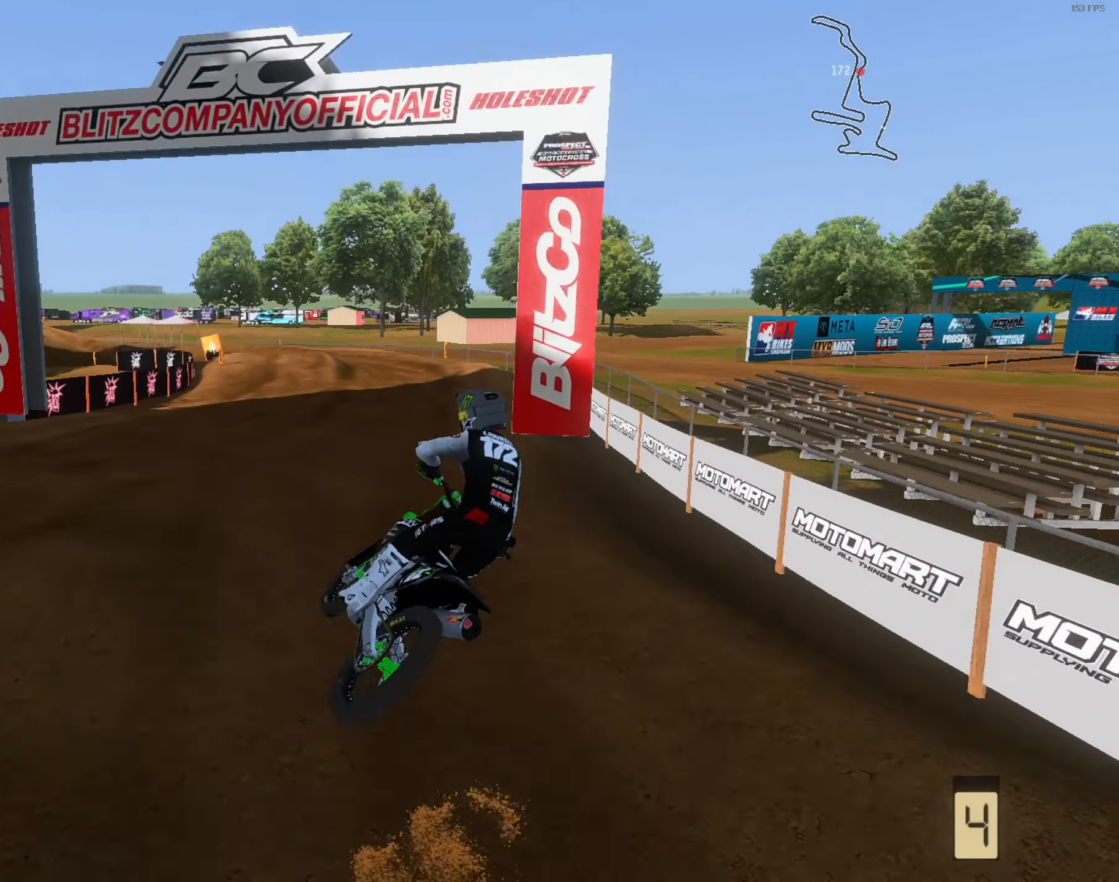
{"buttons": ["R2"], "left_stick": "up-left", "right_stick": "center", "events": [[50, "left_stick", "left"], [416, "right_stick", "center"], [483, "left_stick", "up-left"]]}
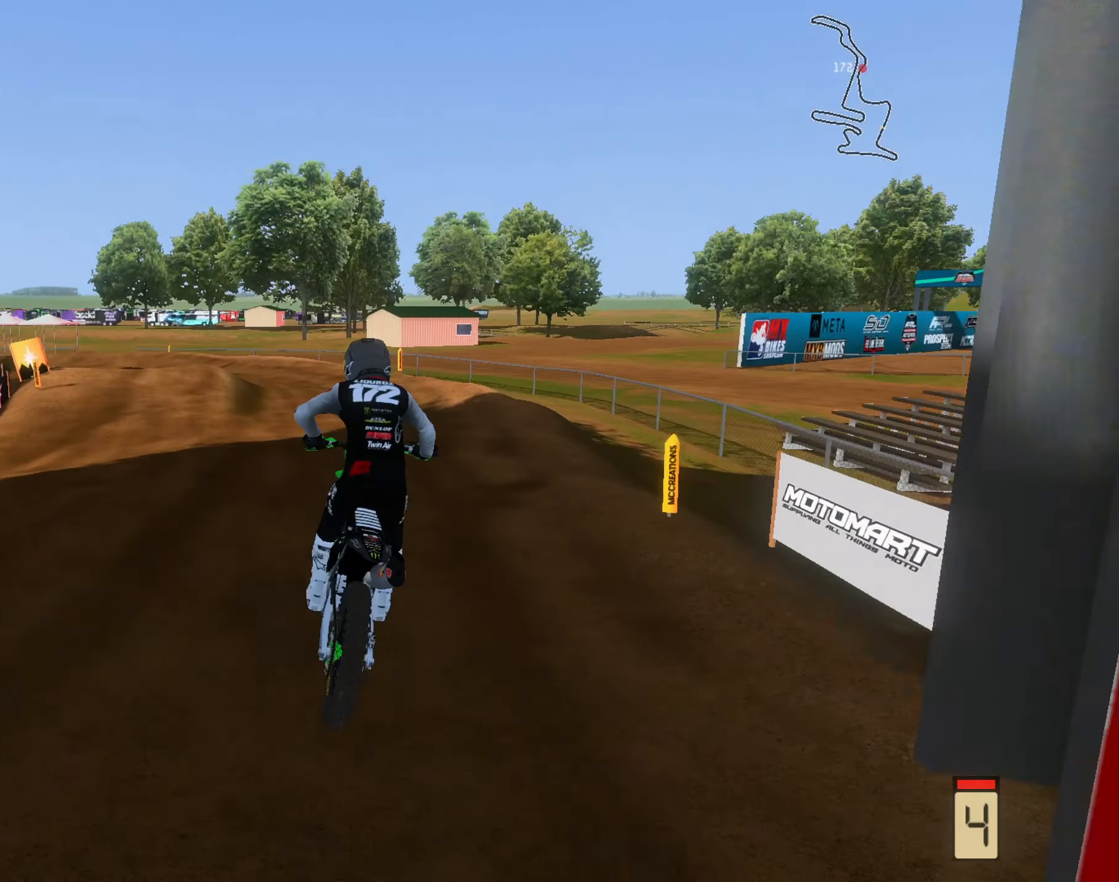
{"buttons": ["R2"], "left_stick": "left", "right_stick": "right", "events": [[50, "L3", "down"], [116, "R2", "up"], [183, "L3", "up"], [216, "L1", "down"], [316, "L1", "up"], [316, "left_stick", "down-left"], [316, "right_stick", "right"], [416, "left_stick", "center"], [450, "R2", "down"], [483, "left_stick", "left"]]}